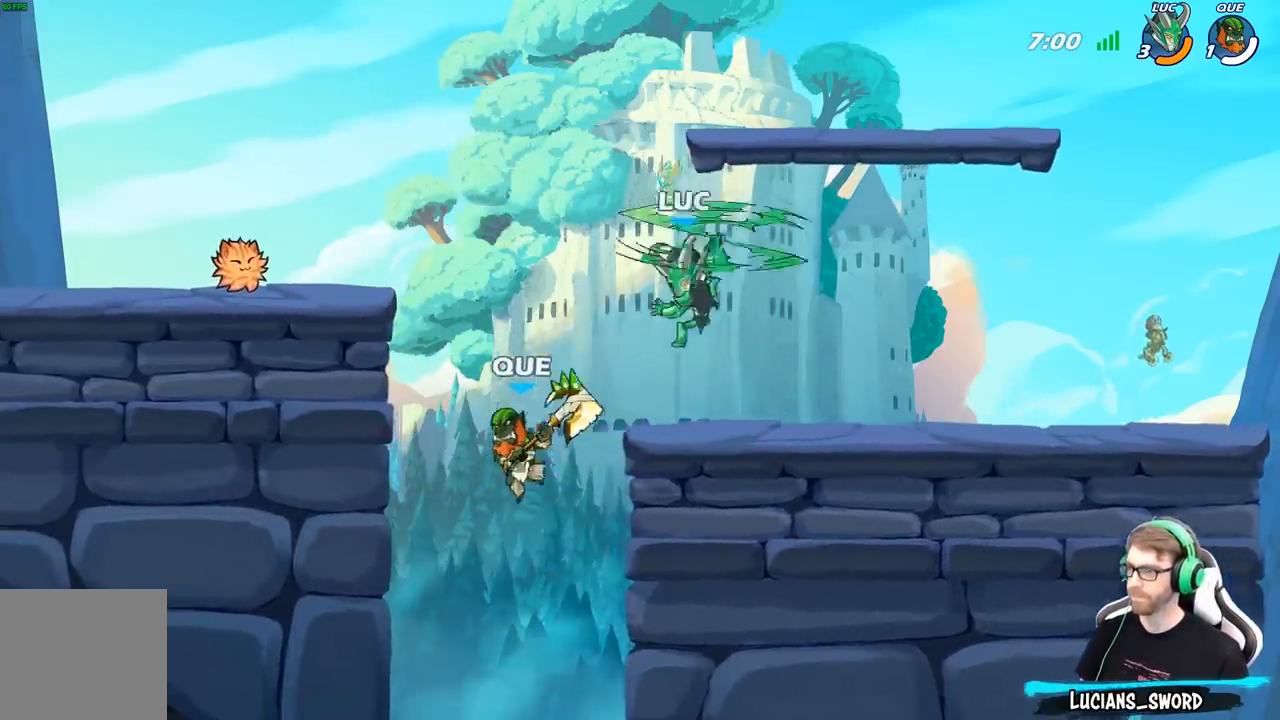
Gameplay with a controller (Xbox layout); each line is a JSON object with the inputs held at the frame after it. "events" lists button and stick changes between this image and that frame as [ms after this image, input, new state], when the widget could be followed in between.
{"buttons": [], "left_stick": "down-right", "right_stick": "center", "events": [[333, "left_stick", "down-left"], [350, "X", "down"], [433, "left_stick", "down-right"], [450, "X", "up"]]}
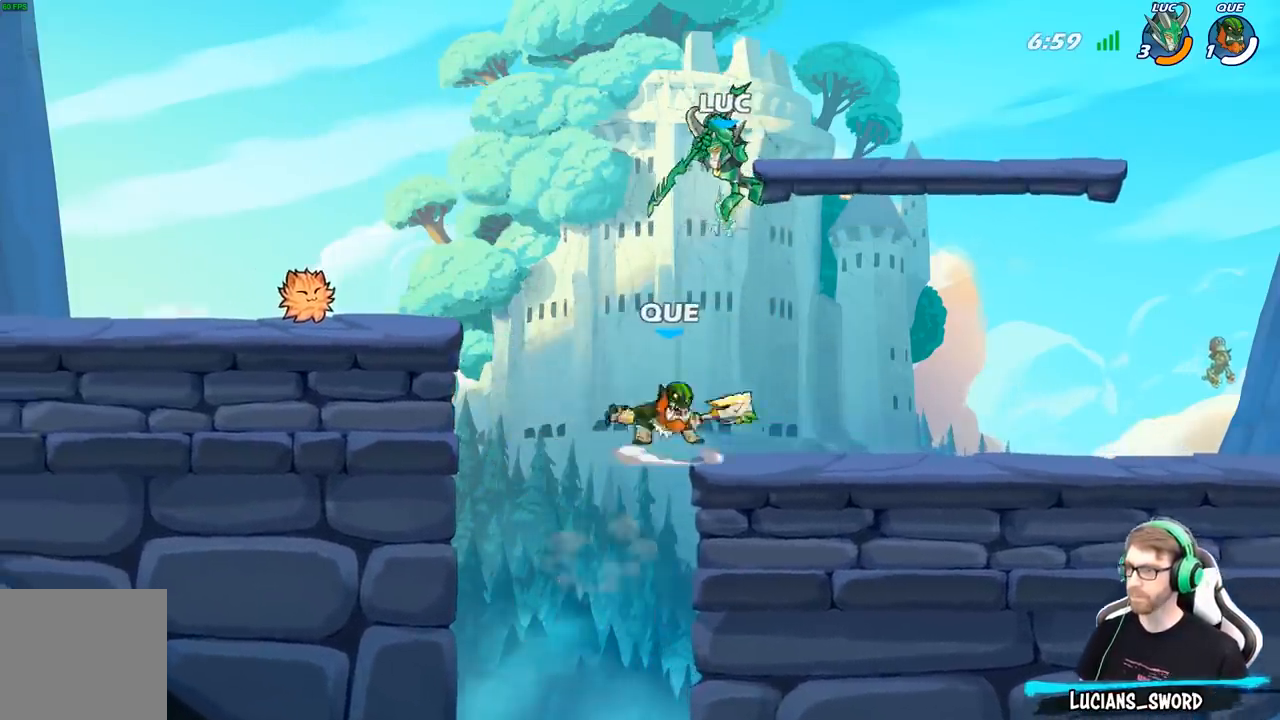
{"buttons": [], "left_stick": "down", "right_stick": "center", "events": [[183, "left_stick", "right"], [283, "left_stick", "up-left"], [433, "left_stick", "down"]]}
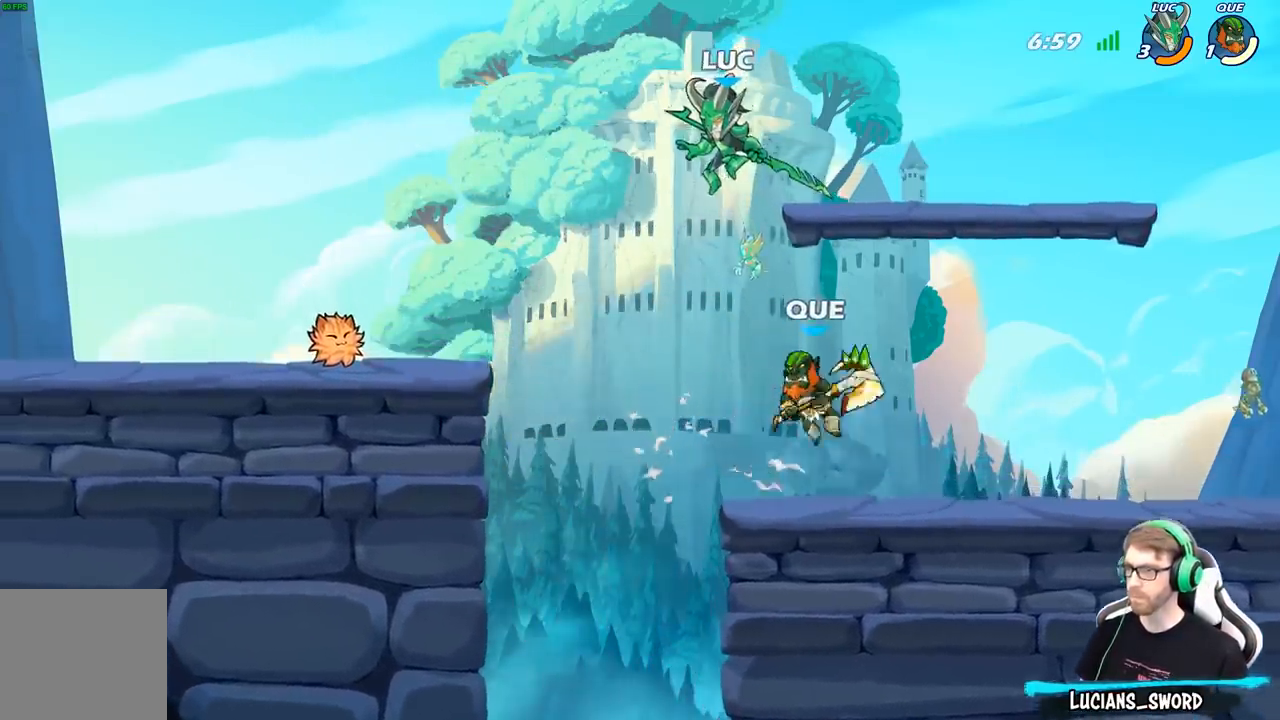
{"buttons": [], "left_stick": "right", "right_stick": "center", "events": [[33, "left_stick", "down-right"], [117, "X", "down"], [217, "left_stick", "right"], [233, "X", "up"]]}
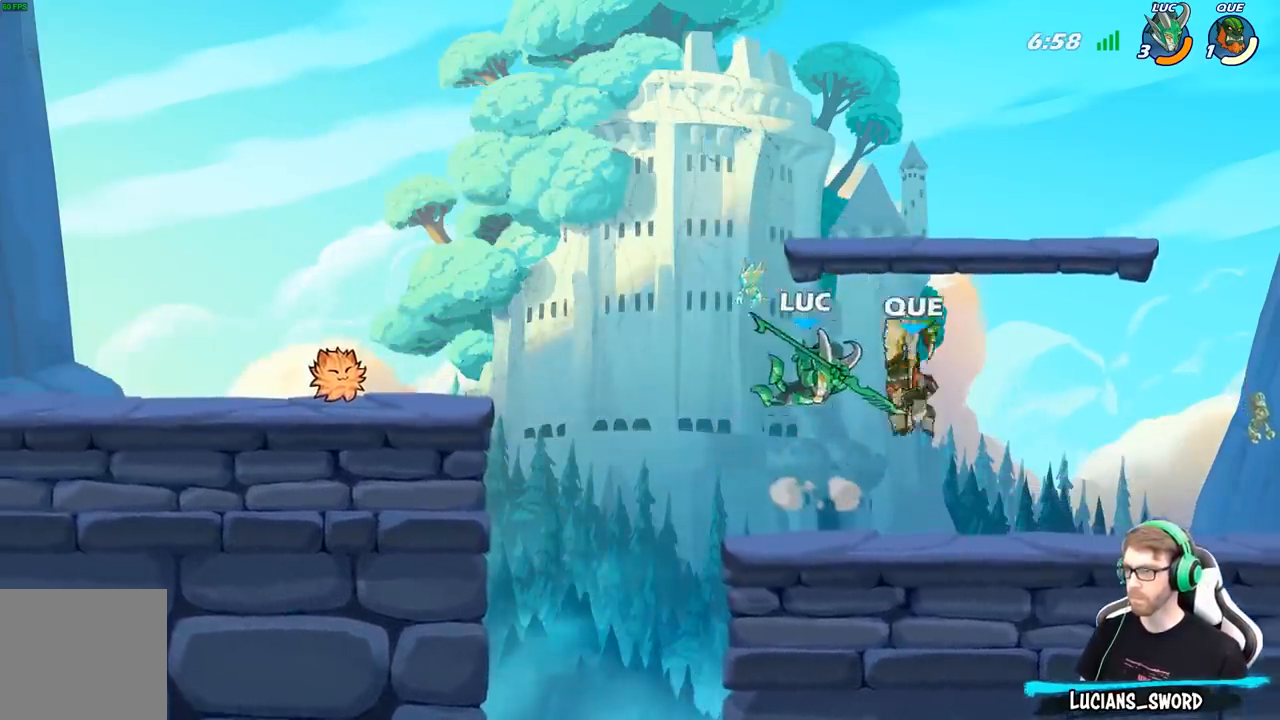
{"buttons": [], "left_stick": "up-left", "right_stick": "center", "events": [[300, "left_stick", "up-left"]]}
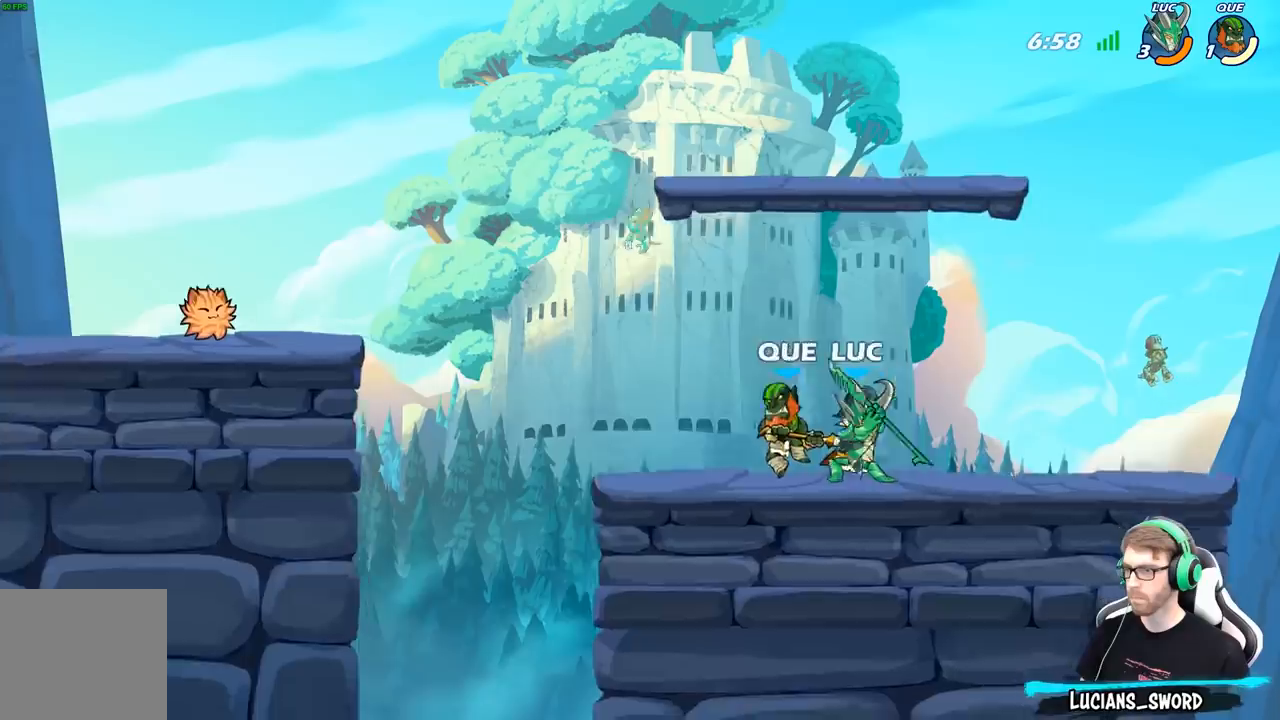
{"buttons": [], "left_stick": "center", "right_stick": "center", "events": [[17, "X", "down"], [33, "left_stick", "center"], [83, "X", "up"], [200, "X", "down"], [317, "X", "up"]]}
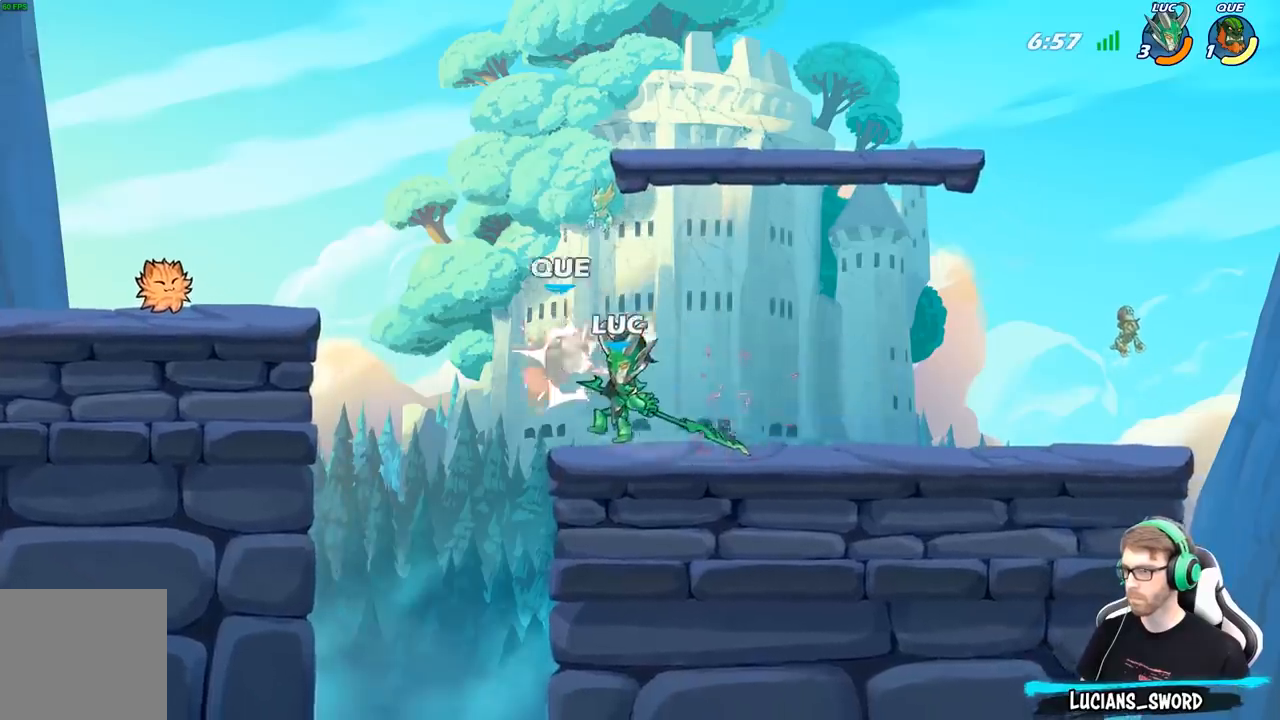
{"buttons": [], "left_stick": "center", "right_stick": "center", "events": [[117, "left_stick", "down"], [133, "X", "down"], [217, "X", "up"], [267, "left_stick", "center"]]}
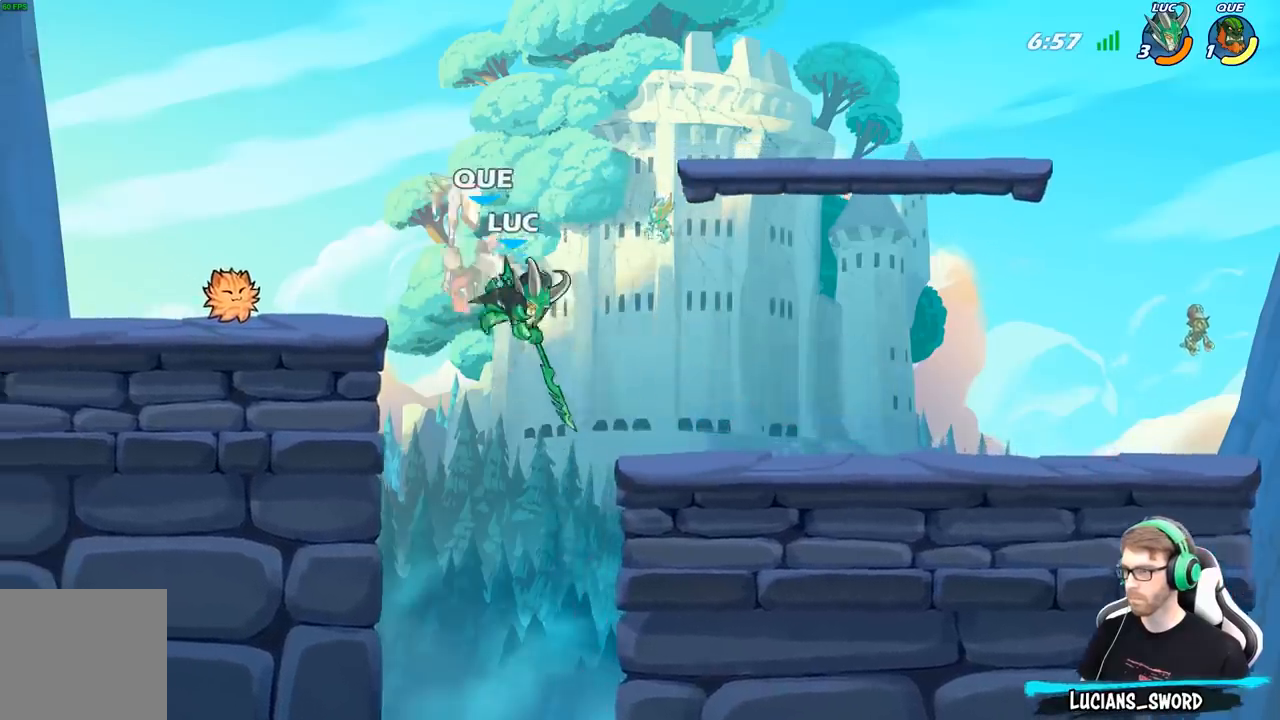
{"buttons": ["X", "R2"], "left_stick": "down", "right_stick": "center", "events": [[400, "R2", "down"], [450, "left_stick", "down"], [467, "X", "down"]]}
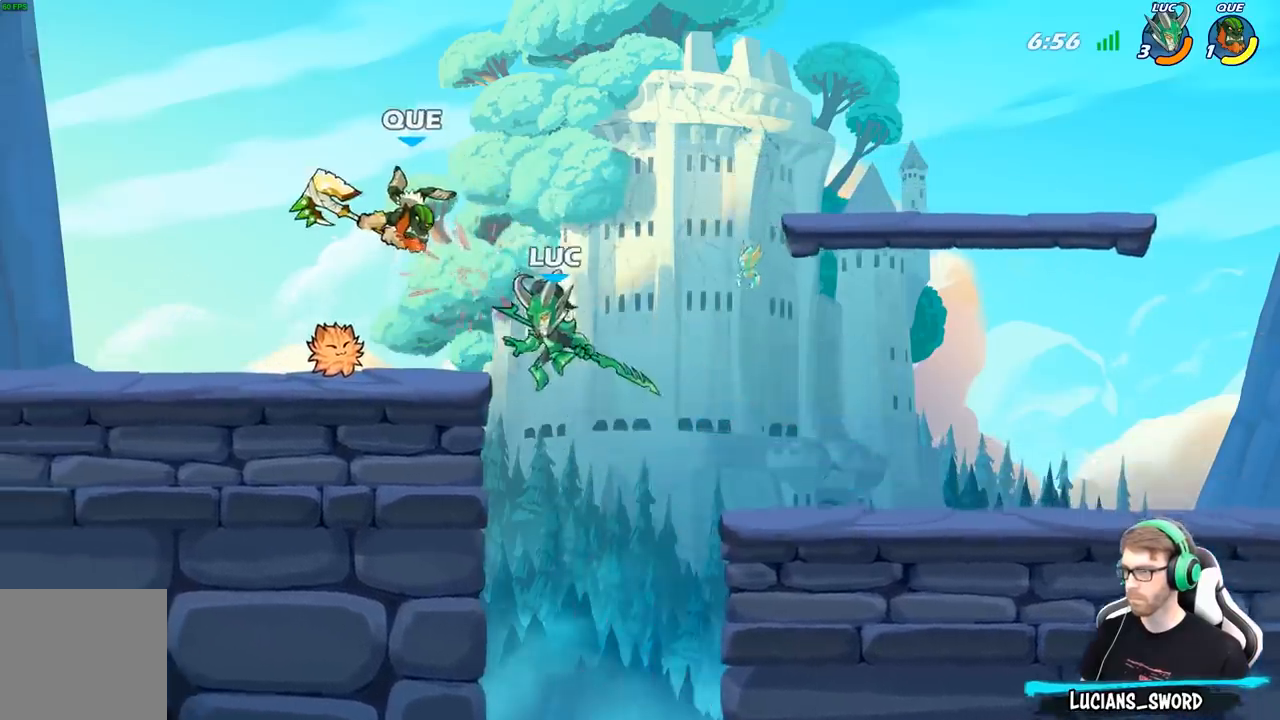
{"buttons": [], "left_stick": "center", "right_stick": "center", "events": [[17, "R2", "up"], [67, "X", "up"], [67, "left_stick", "center"]]}
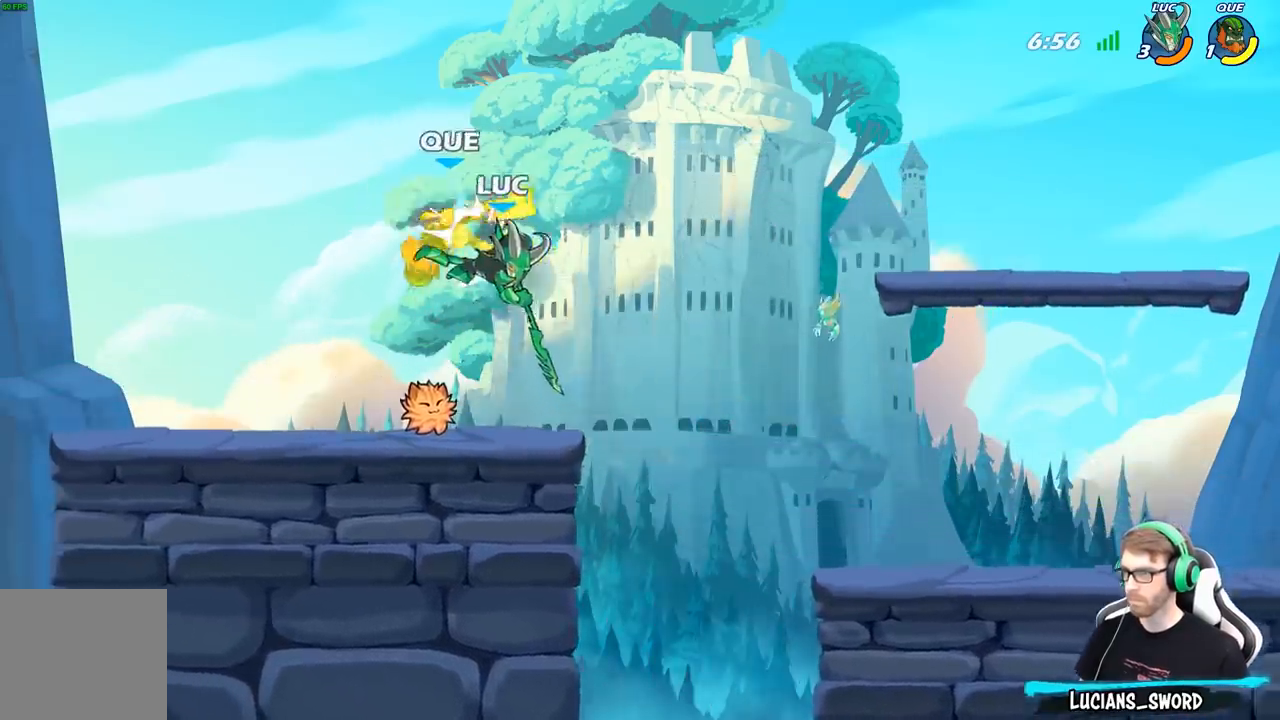
{"buttons": [], "left_stick": "center", "right_stick": "center", "events": [[250, "left_stick", "left"], [367, "A", "down"], [400, "X", "down"], [433, "left_stick", "center"], [483, "A", "up"], [500, "X", "up"]]}
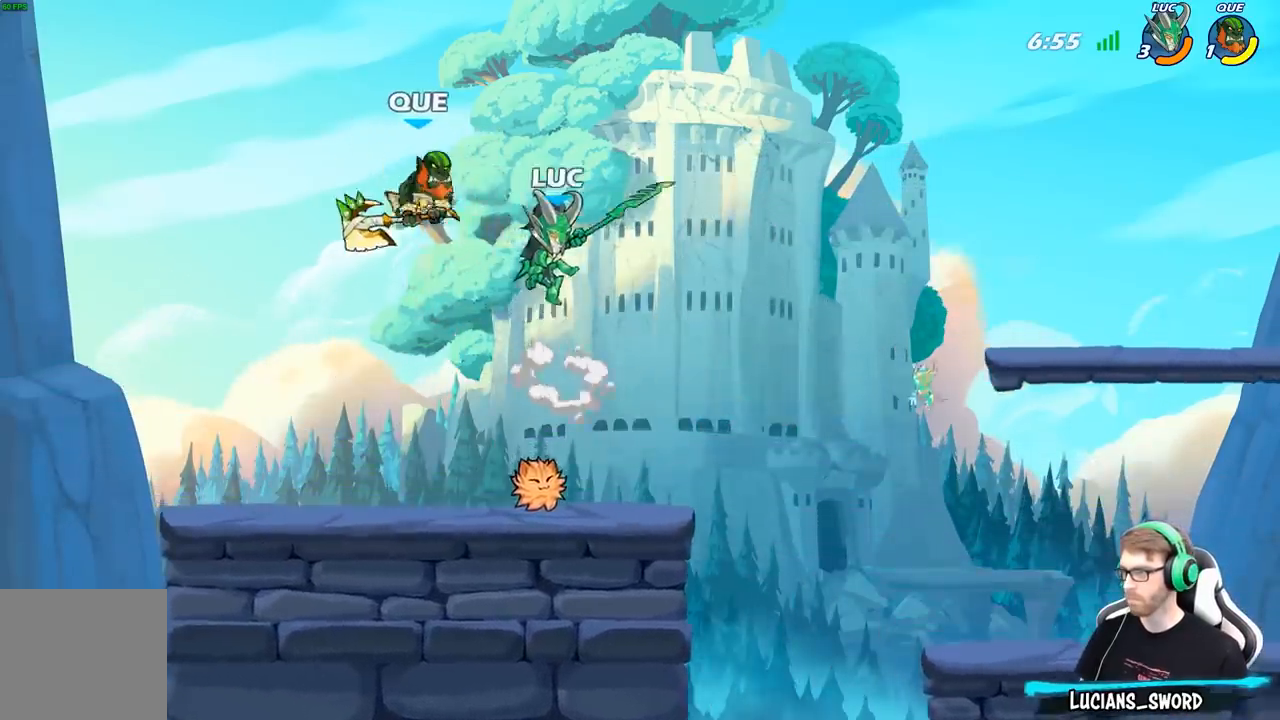
{"buttons": [], "left_stick": "left", "right_stick": "center", "events": [[150, "left_stick", "left"]]}
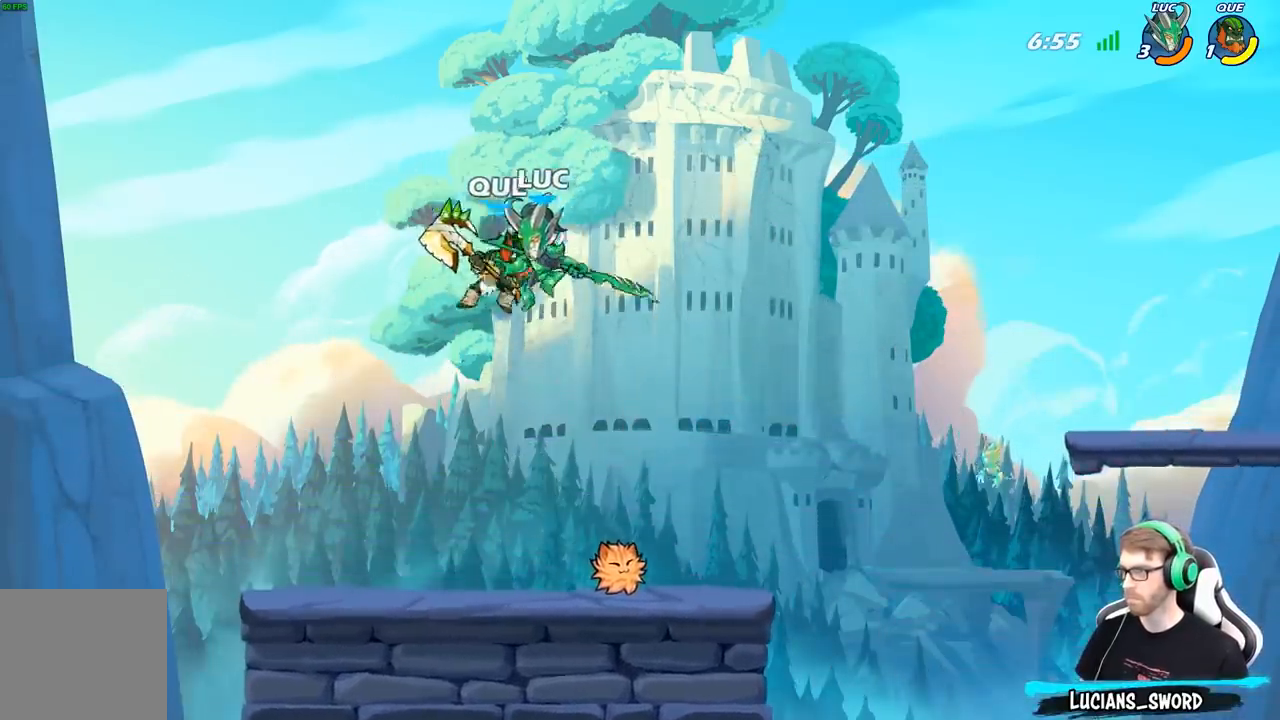
{"buttons": [], "left_stick": "center", "right_stick": "center", "events": [[33, "left_stick", "right"], [133, "X", "down"], [150, "left_stick", "center"], [217, "X", "up"]]}
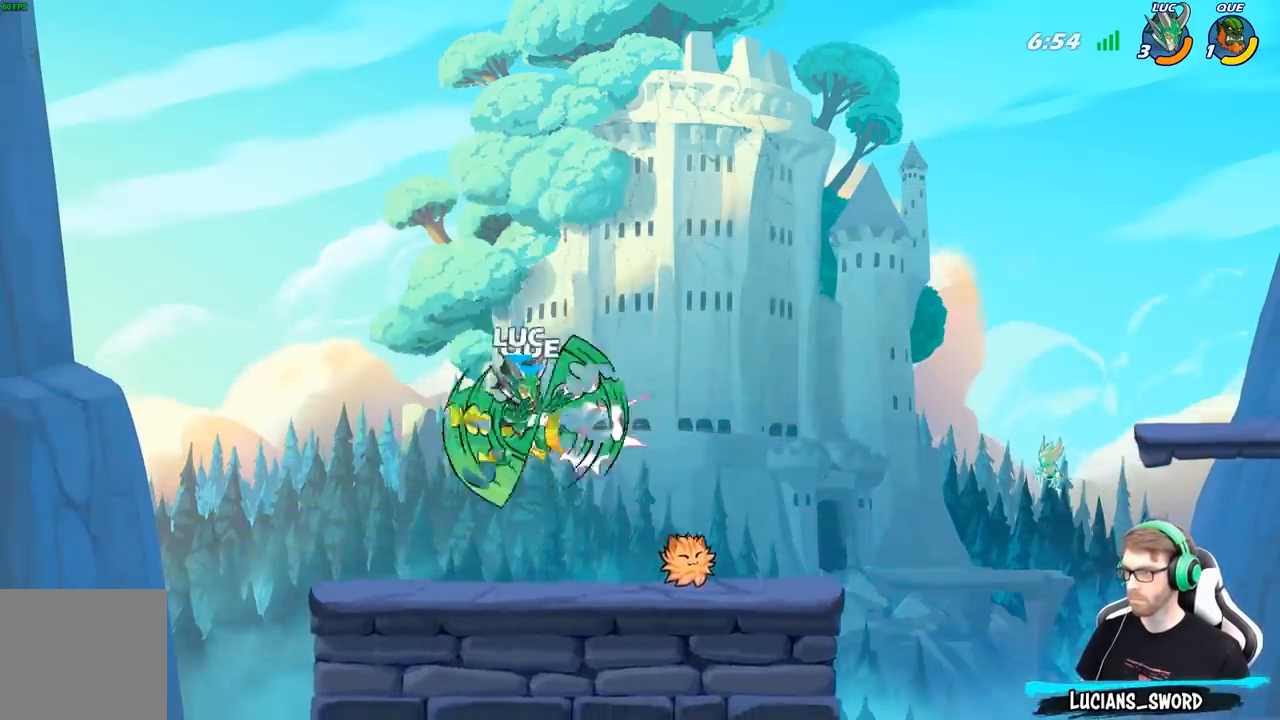
{"buttons": ["B"], "left_stick": "up-left", "right_stick": "center", "events": [[67, "left_stick", "right"], [317, "A", "down"], [383, "A", "up"], [383, "B", "down"], [483, "left_stick", "up-left"]]}
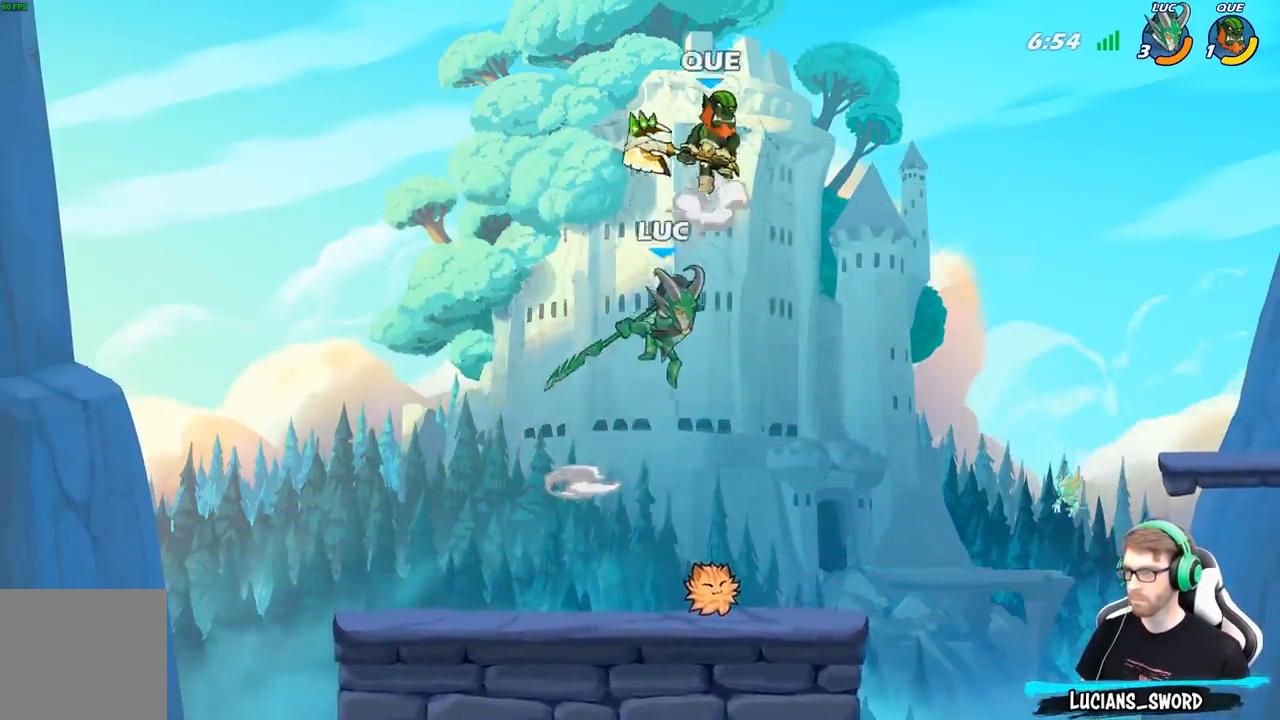
{"buttons": ["B"], "left_stick": "up-right", "right_stick": "center", "events": [[233, "left_stick", "up-right"], [283, "left_stick", "right"], [417, "left_stick", "up-right"]]}
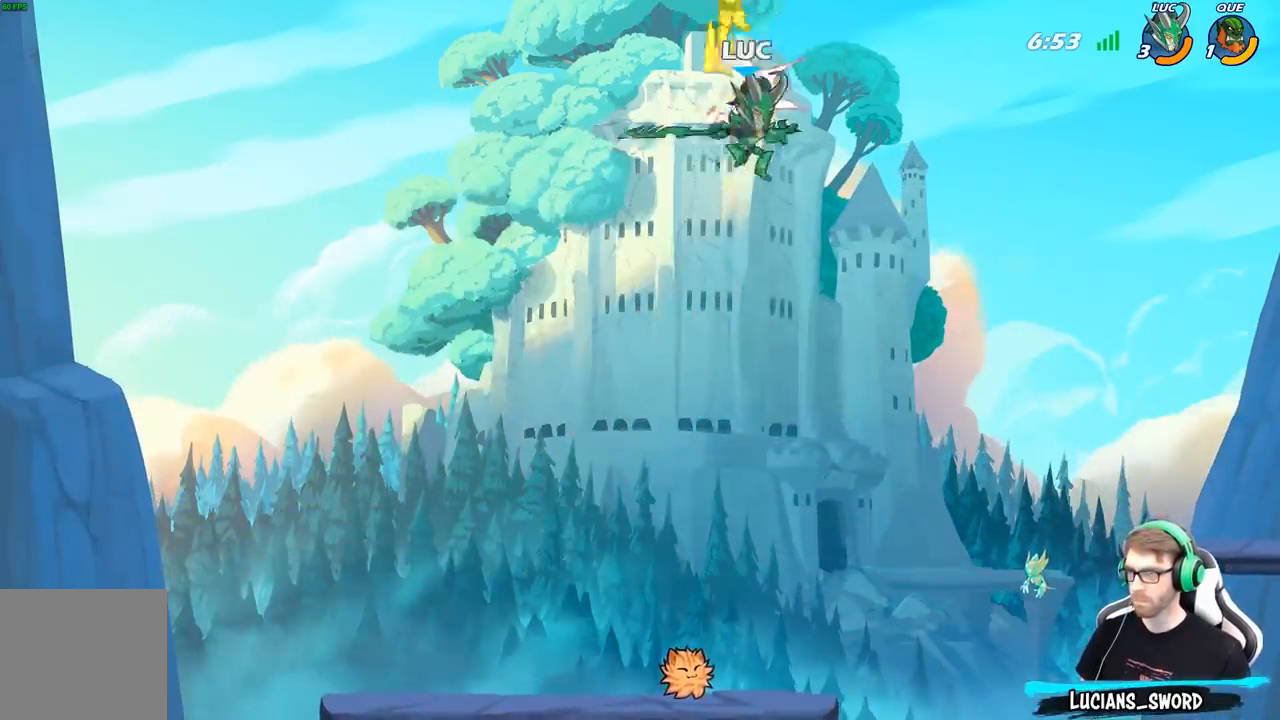
{"buttons": [], "left_stick": "center", "right_stick": "center", "events": [[33, "left_stick", "up-left"], [50, "B", "up"], [150, "left_stick", "center"], [250, "R2", "down"], [283, "B", "down"], [333, "R2", "up"], [367, "B", "up"]]}
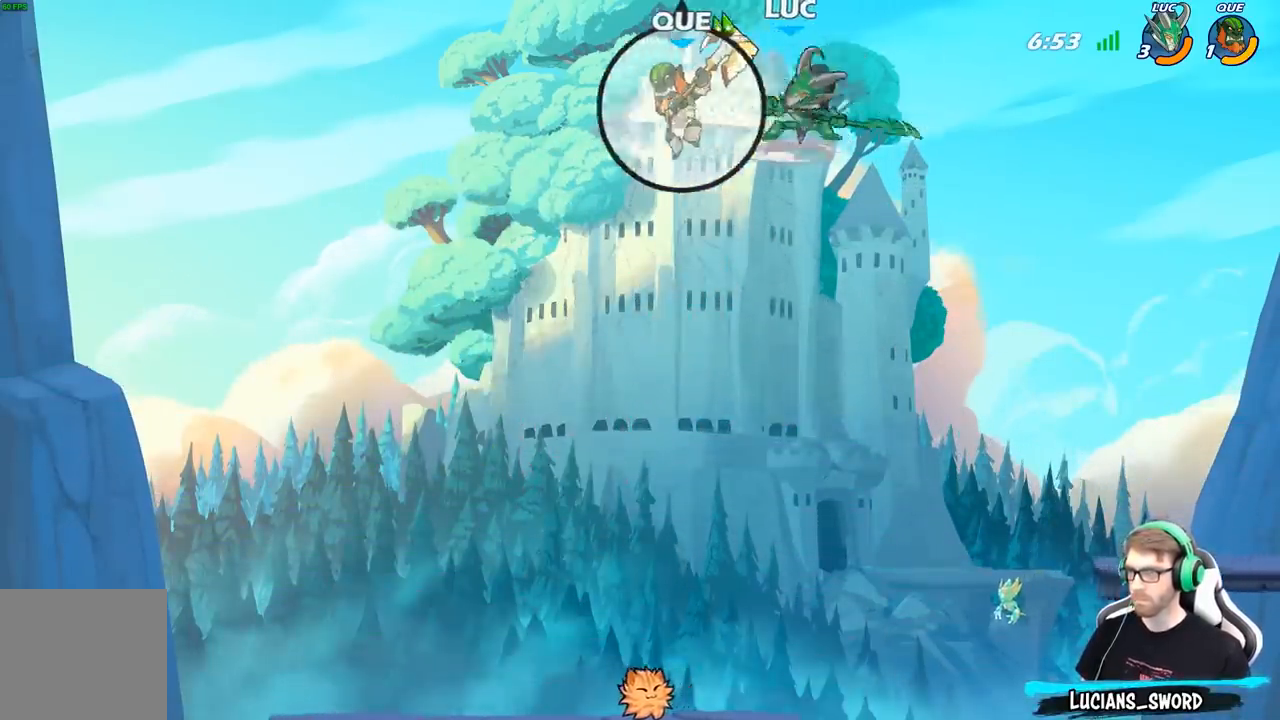
{"buttons": [], "left_stick": "center", "right_stick": "center", "events": [[50, "left_stick", "left"], [250, "left_stick", "center"]]}
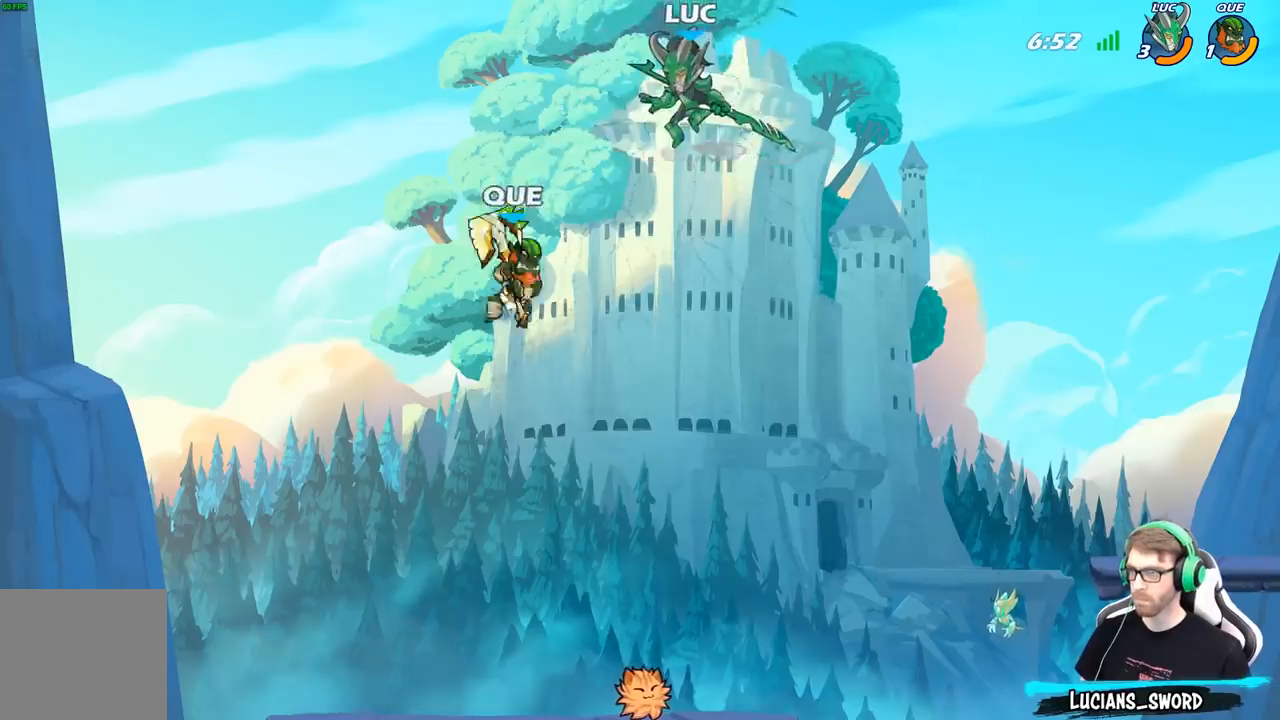
{"buttons": [], "left_stick": "down", "right_stick": "center", "events": [[83, "left_stick", "left"], [250, "left_stick", "down-left"], [317, "X", "down"], [350, "left_stick", "down"], [433, "X", "up"]]}
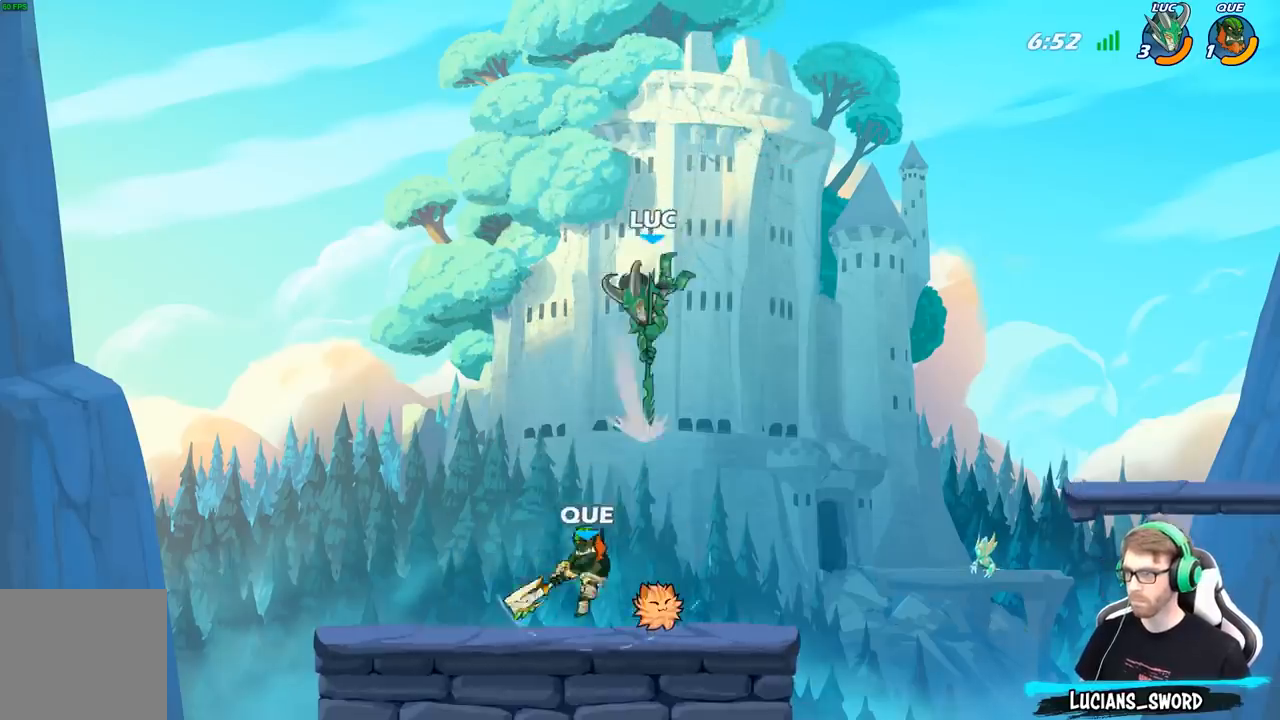
{"buttons": [], "left_stick": "left", "right_stick": "center", "events": [[50, "left_stick", "right"], [417, "left_stick", "left"]]}
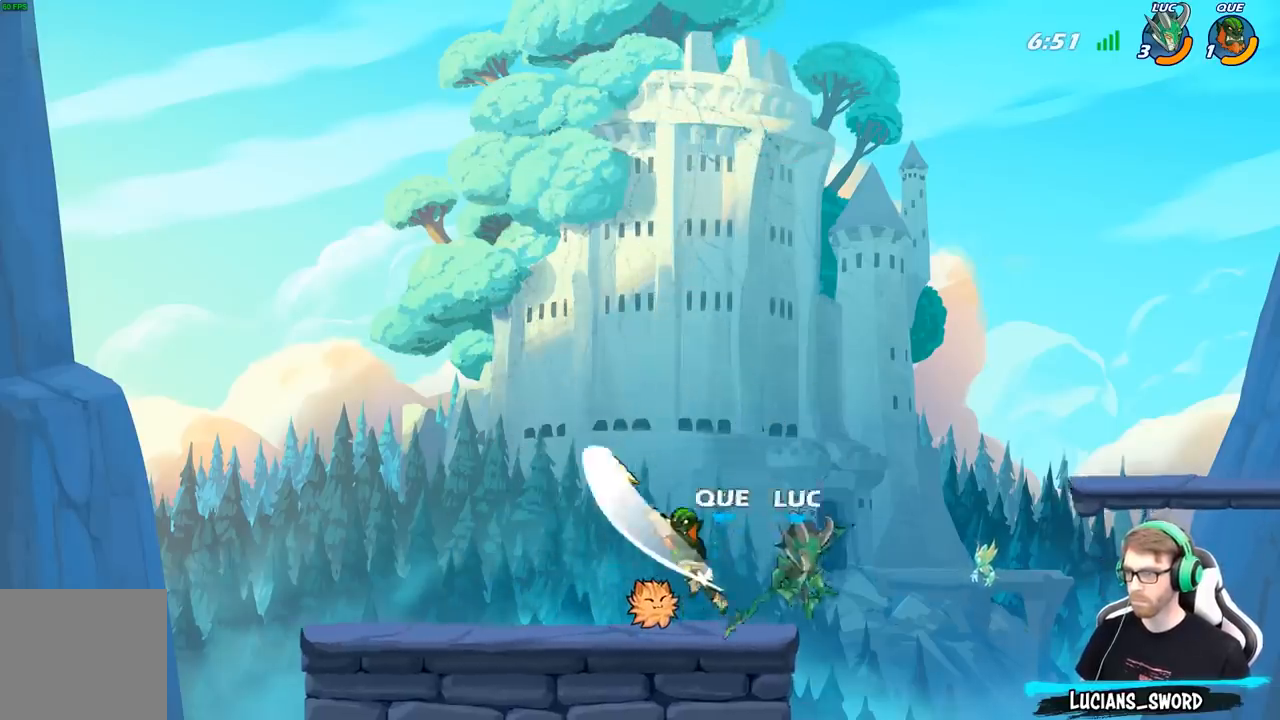
{"buttons": ["A"], "left_stick": "up-right", "right_stick": "center", "events": [[450, "A", "down"], [467, "left_stick", "up-right"]]}
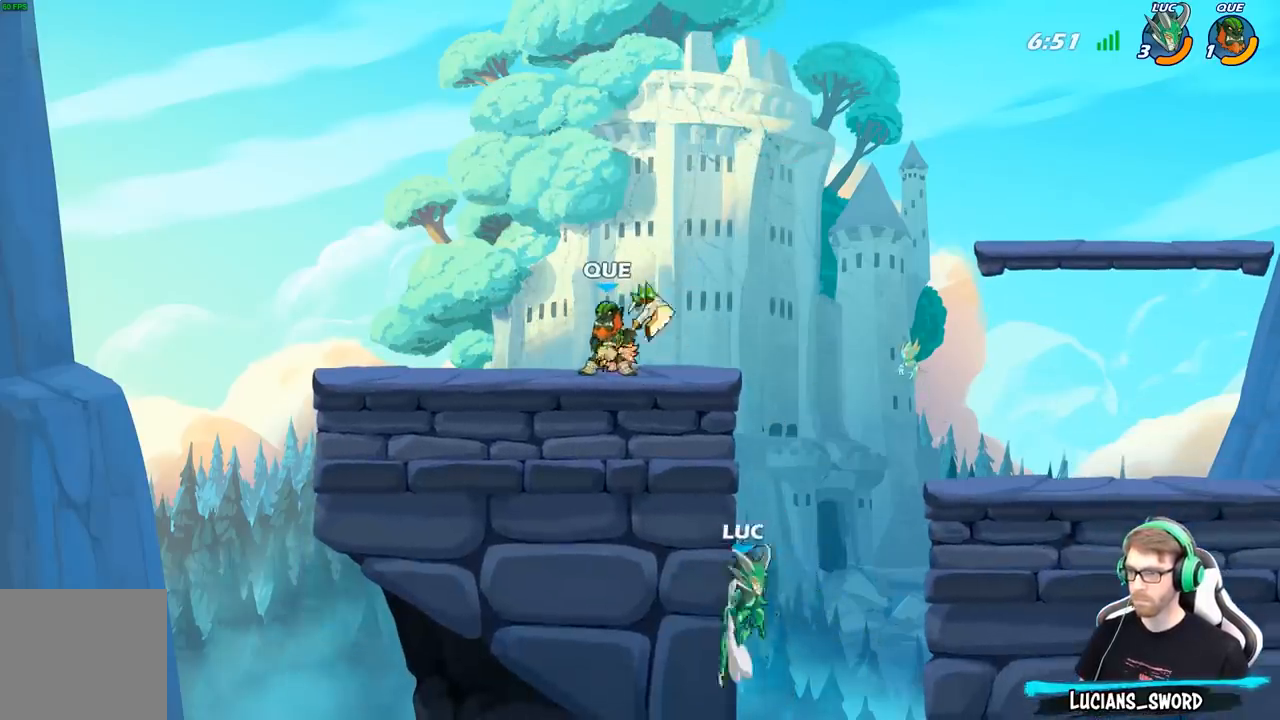
{"buttons": [], "left_stick": "up-right", "right_stick": "center", "events": [[83, "A", "up"], [83, "left_stick", "up-left"], [483, "left_stick", "up-right"]]}
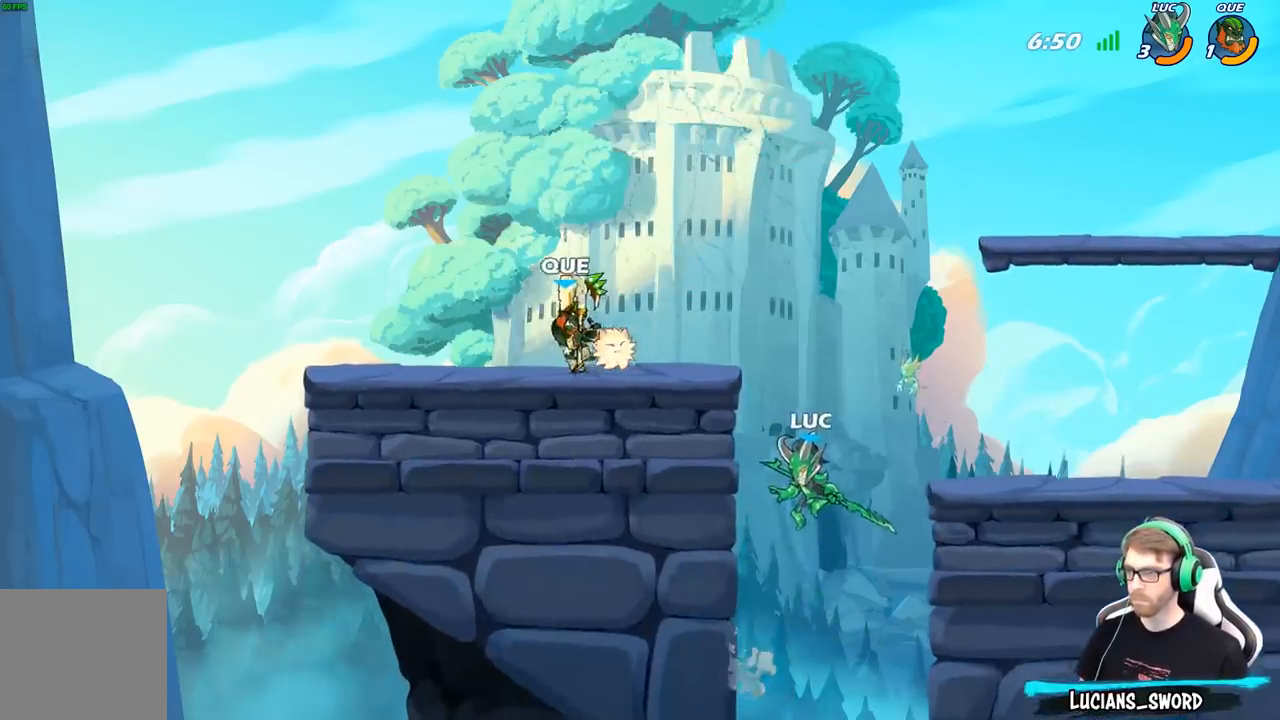
{"buttons": [], "left_stick": "right", "right_stick": "center", "events": [[50, "left_stick", "center"], [317, "left_stick", "right"]]}
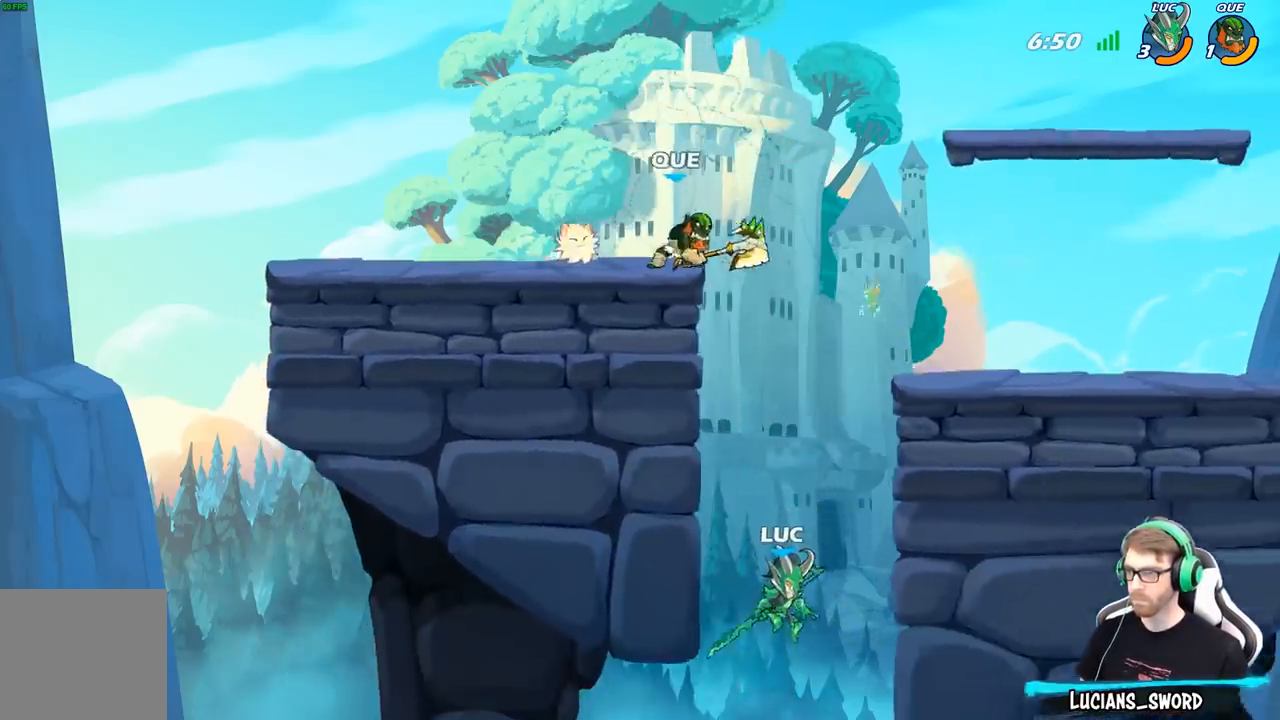
{"buttons": ["B"], "left_stick": "up-left", "right_stick": "center", "events": [[67, "A", "down"], [233, "A", "up"], [350, "left_stick", "up-left"], [400, "A", "down"], [483, "A", "up"], [483, "B", "down"]]}
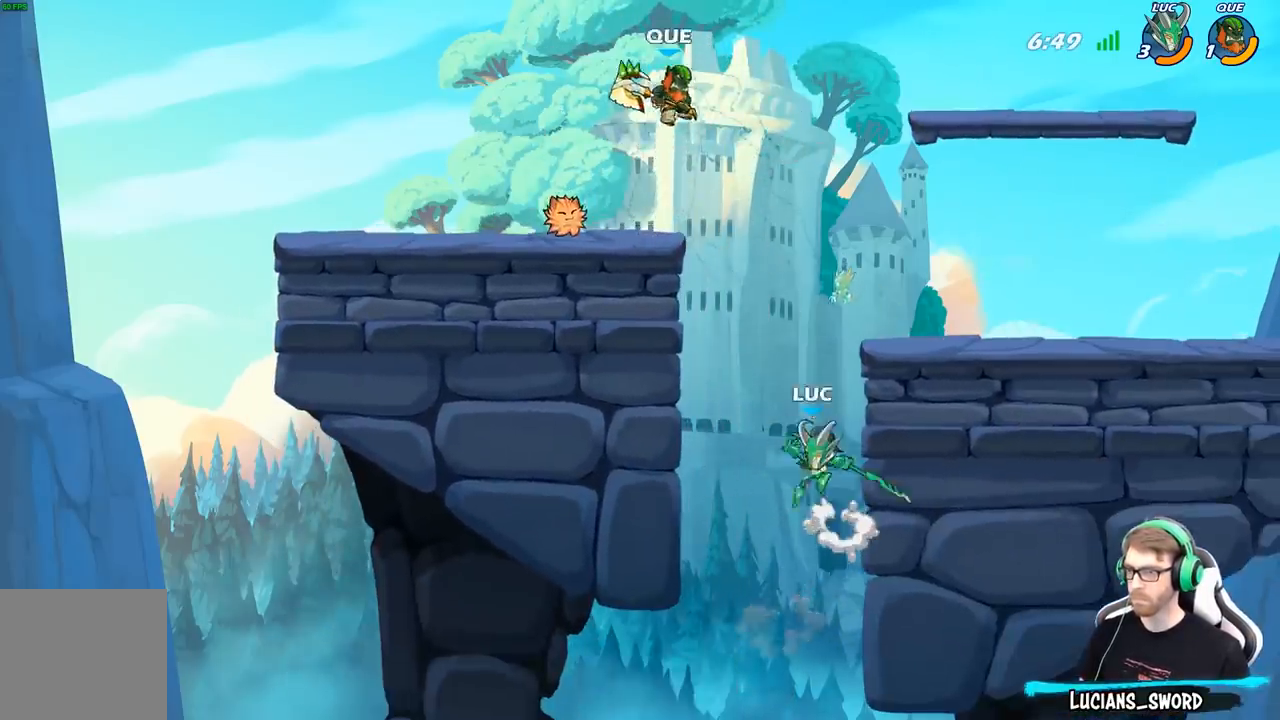
{"buttons": ["B"], "left_stick": "up-left", "right_stick": "center", "events": [[50, "left_stick", "up-right"], [267, "left_stick", "up-left"]]}
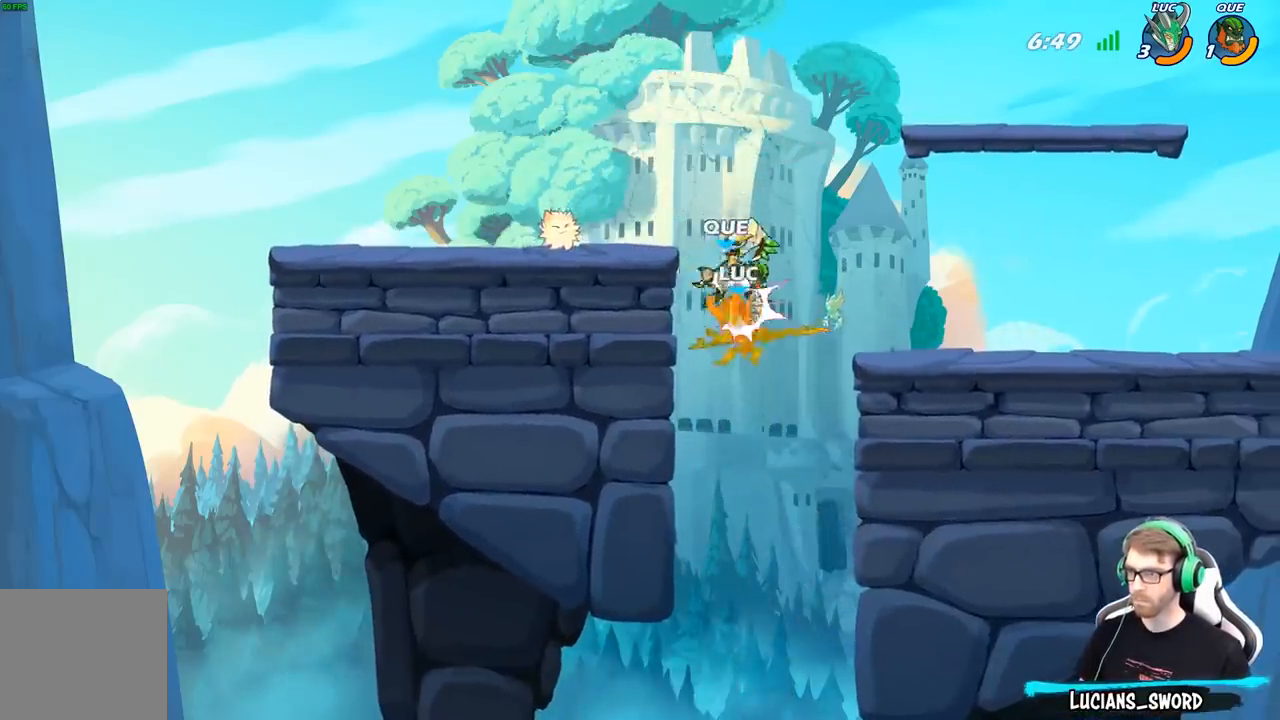
{"buttons": ["R2"], "left_stick": "center", "right_stick": "center", "events": [[83, "B", "up"], [233, "left_stick", "center"], [317, "R2", "down"]]}
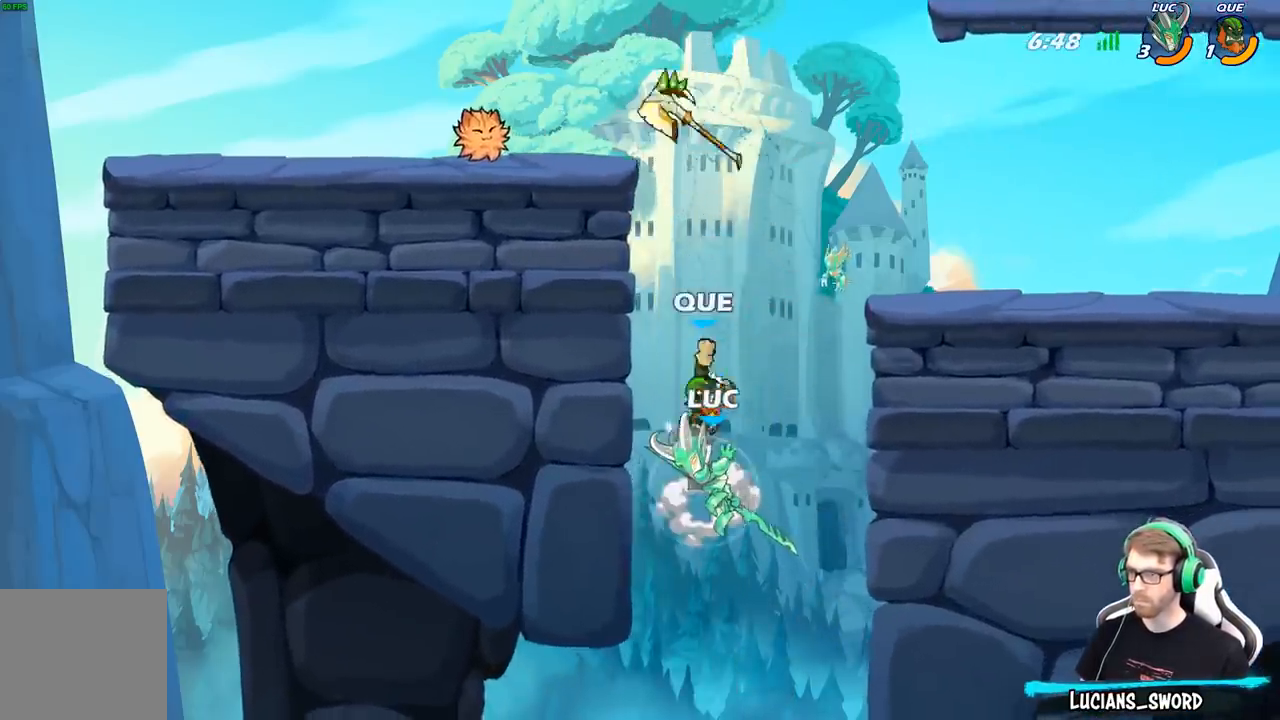
{"buttons": ["X"], "left_stick": "center", "right_stick": "center", "events": [[233, "R2", "up"], [300, "A", "down"], [450, "X", "down"], [500, "A", "up"]]}
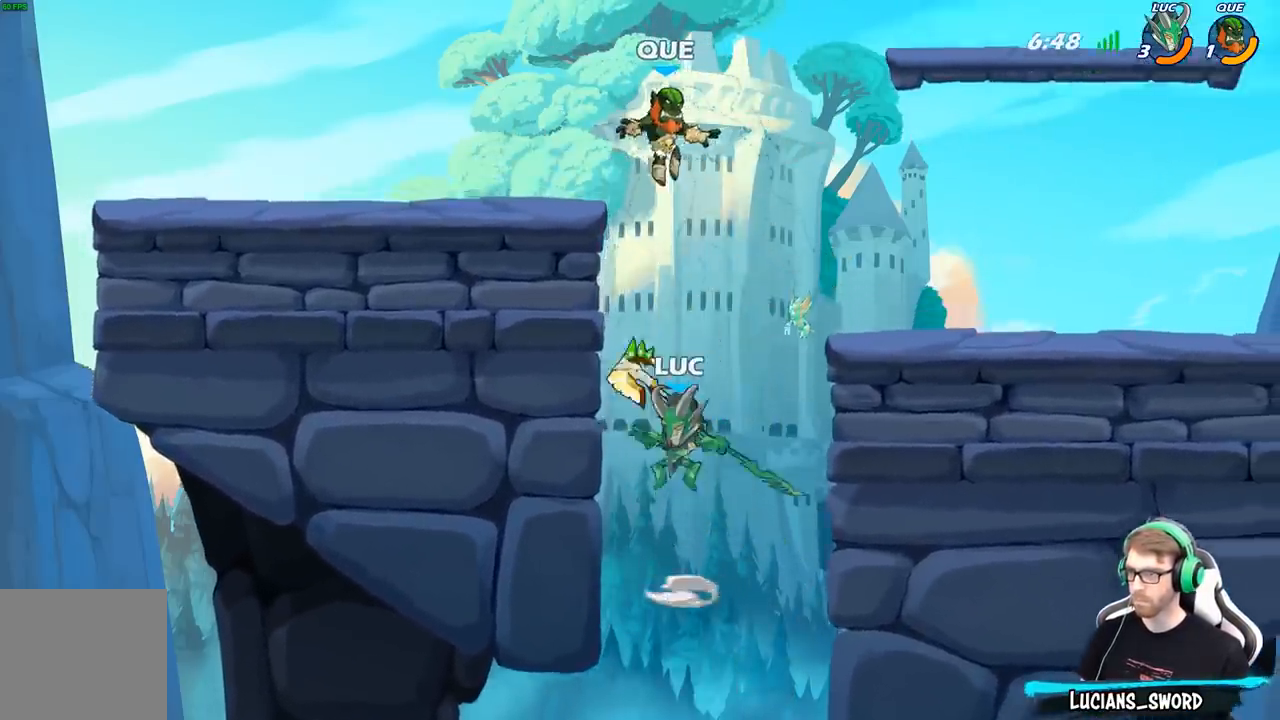
{"buttons": [], "left_stick": "up-left", "right_stick": "center", "events": [[67, "X", "up"], [100, "left_stick", "up-left"]]}
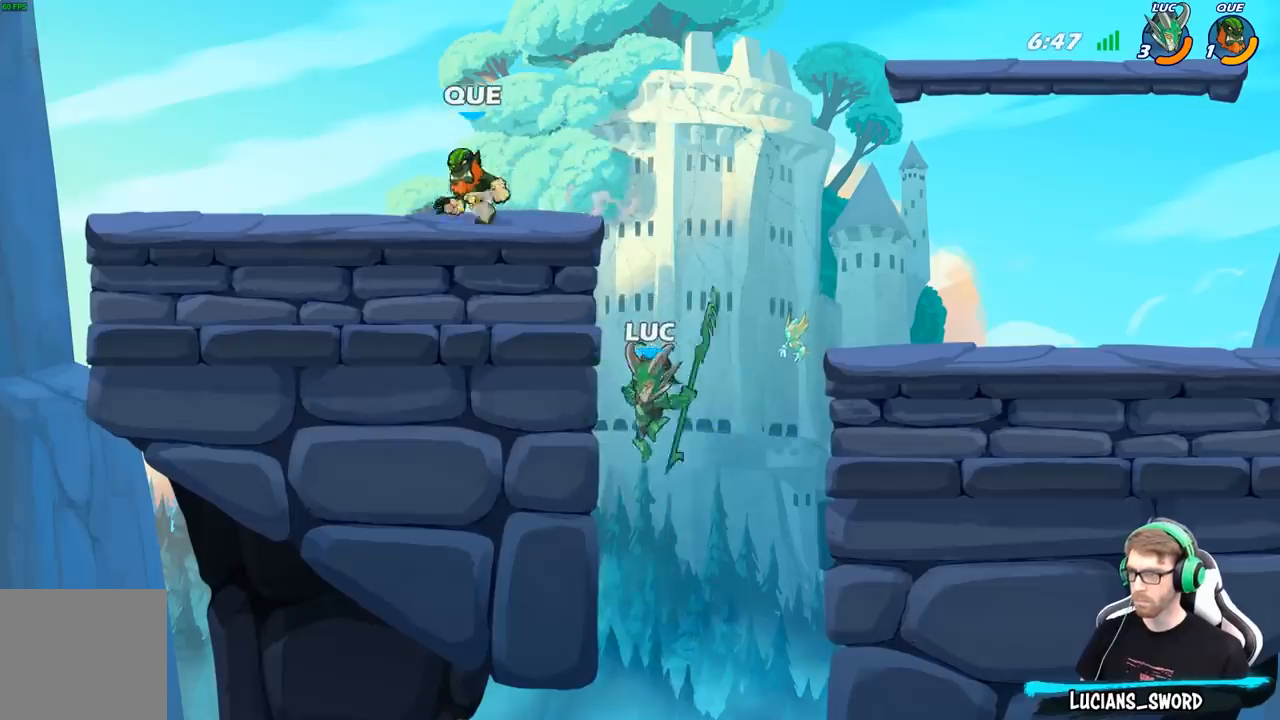
{"buttons": ["B"], "left_stick": "up-left", "right_stick": "center", "events": [[217, "A", "down"], [283, "B", "down"], [300, "A", "up"]]}
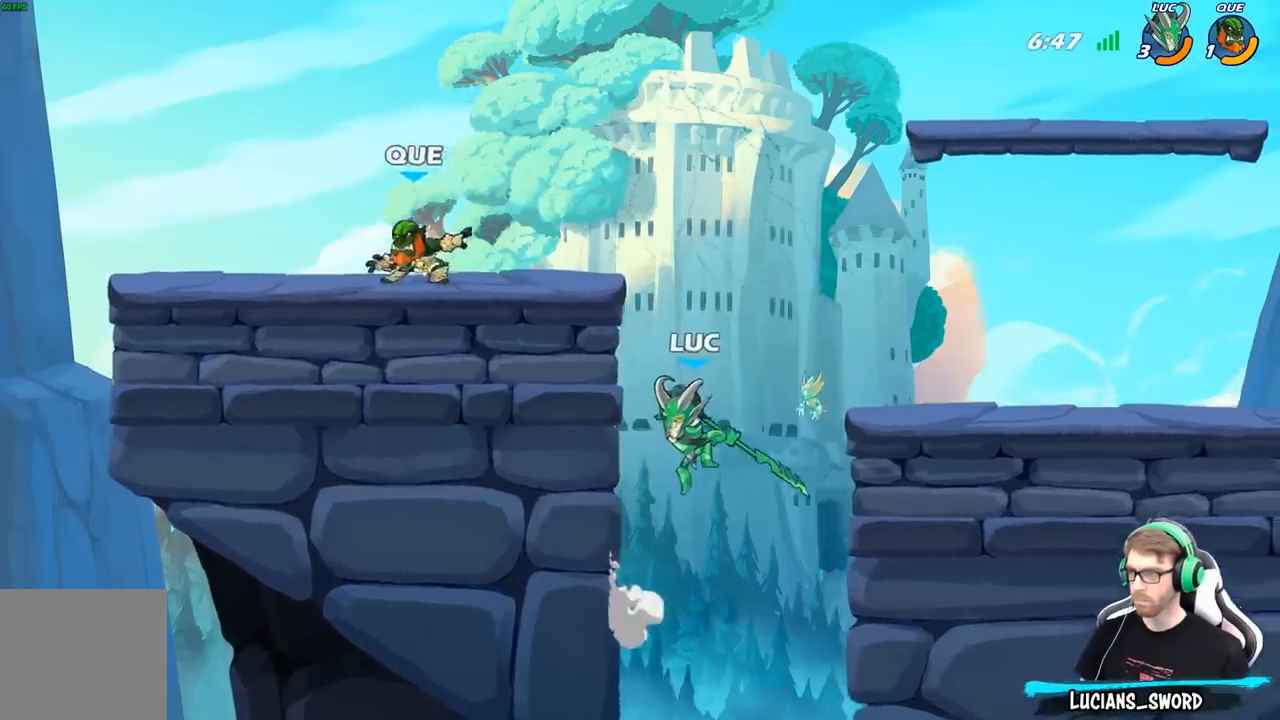
{"buttons": [], "left_stick": "up-right", "right_stick": "center", "events": [[300, "left_stick", "up-right"], [433, "B", "up"]]}
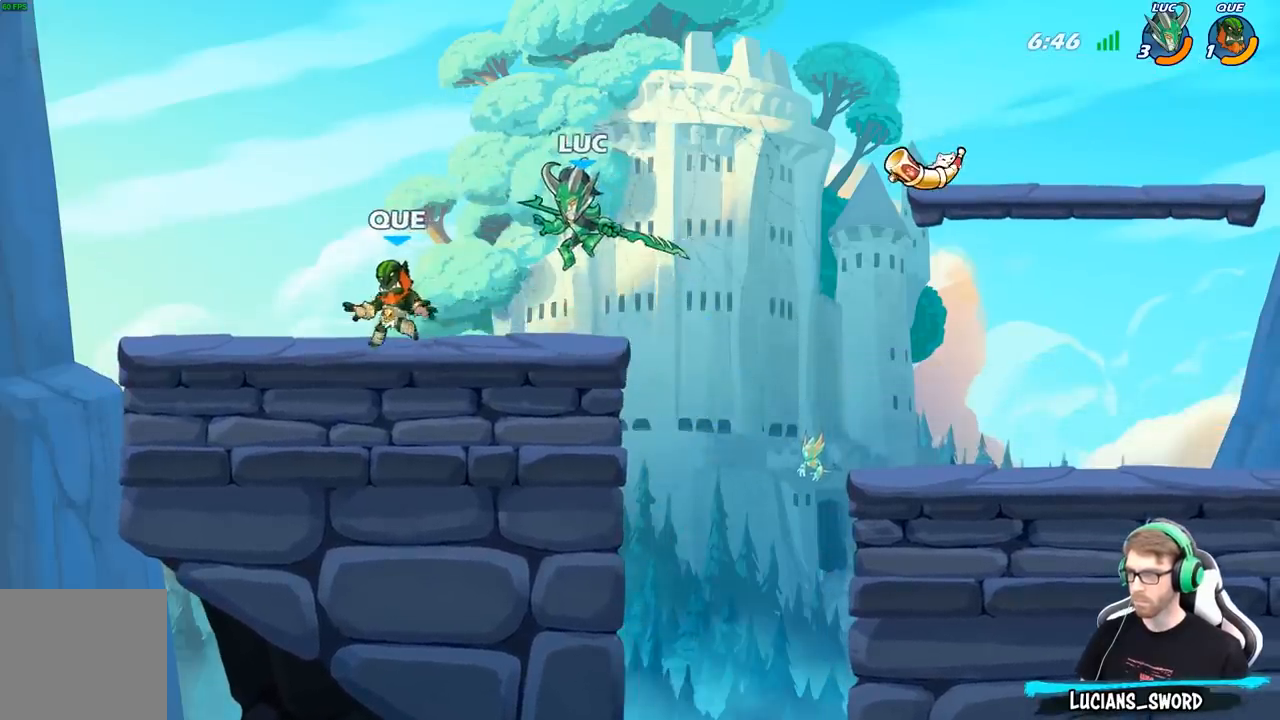
{"buttons": [], "left_stick": "up-left", "right_stick": "center", "events": [[133, "A", "down"], [283, "A", "up"], [317, "left_stick", "up-left"]]}
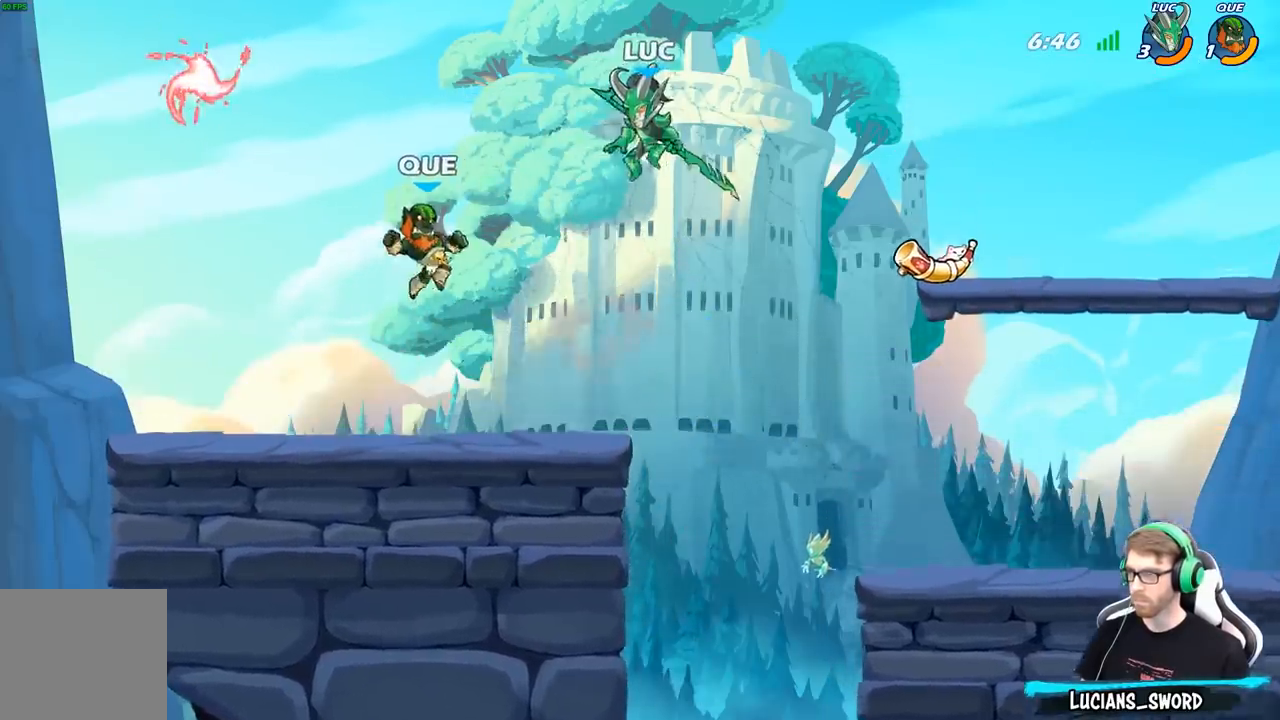
{"buttons": [], "left_stick": "right", "right_stick": "center", "events": [[50, "left_stick", "down-left"], [167, "X", "down"], [167, "left_stick", "left"], [267, "X", "up"], [300, "left_stick", "center"], [500, "left_stick", "right"]]}
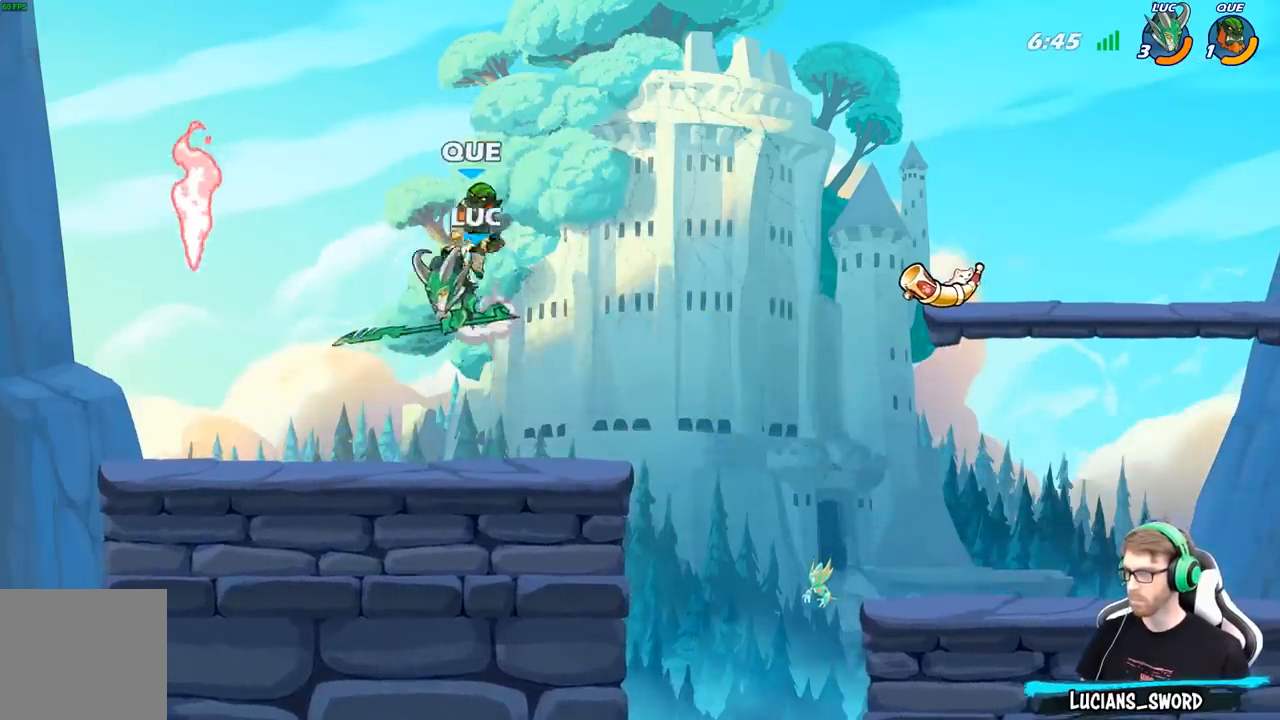
{"buttons": [], "left_stick": "right", "right_stick": "center", "events": []}
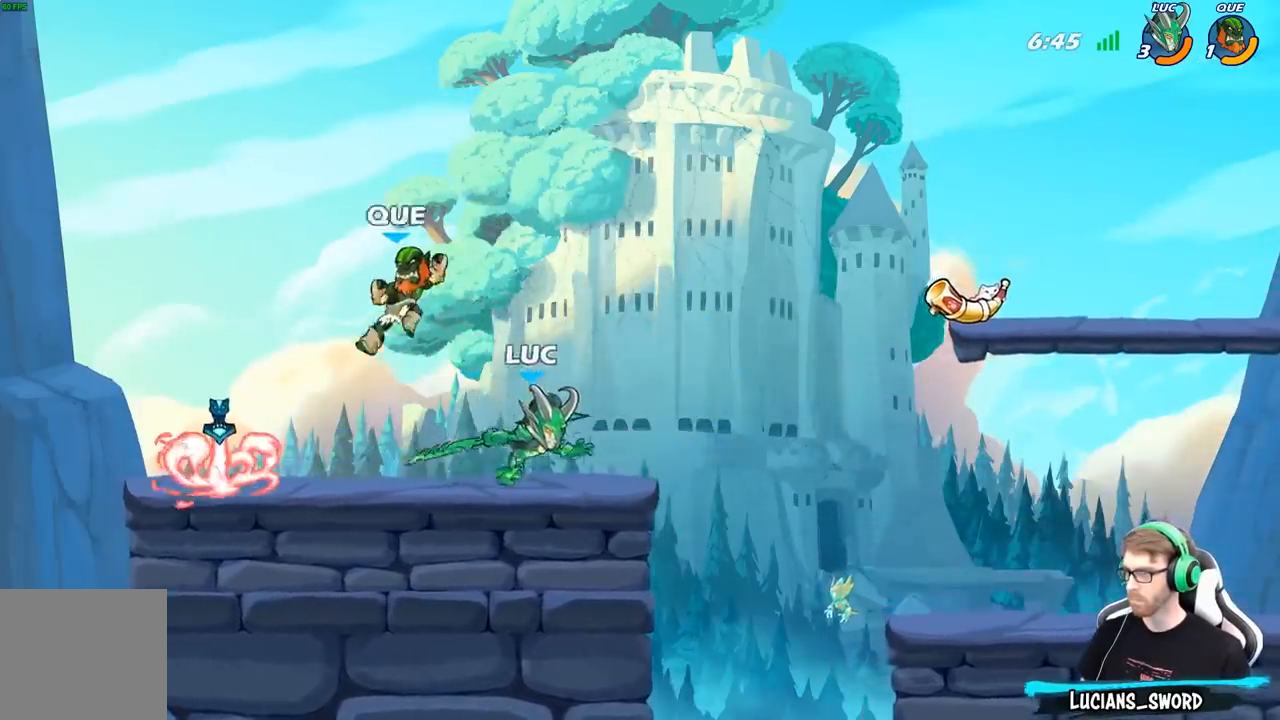
{"buttons": [], "left_stick": "center", "right_stick": "center", "events": [[17, "left_stick", "up"], [117, "left_stick", "left"], [217, "R2", "down"], [317, "B", "down"], [350, "R2", "up"], [417, "B", "up"], [467, "left_stick", "center"]]}